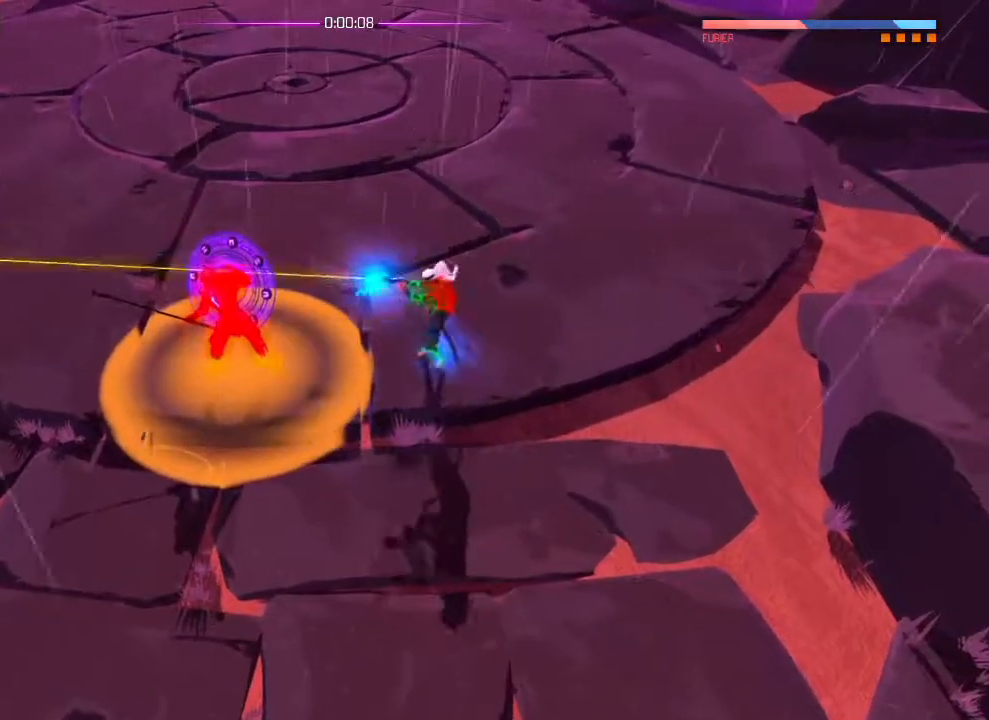
Gameplay with a controller (PlayStation layout); each line is a JSON object with the inputs held at the frame after it (dt_ms = milliseconds from this image to that frame). "events" lists button and stick changes between this image and that frame as [ms after this image, input, new state], when the widget could be followed in between. Not read: DPAD_DOWN DPAD_LEFT DPAD_RIGHT DPAD_UP HOME SELECT START.
{"dt_ms": 501, "buttons": ["R2"], "left_stick": "left", "right_stick": "down", "events": [[67, "right_stick", "down-left"], [384, "left_stick", "left"], [434, "right_stick", "down"]]}
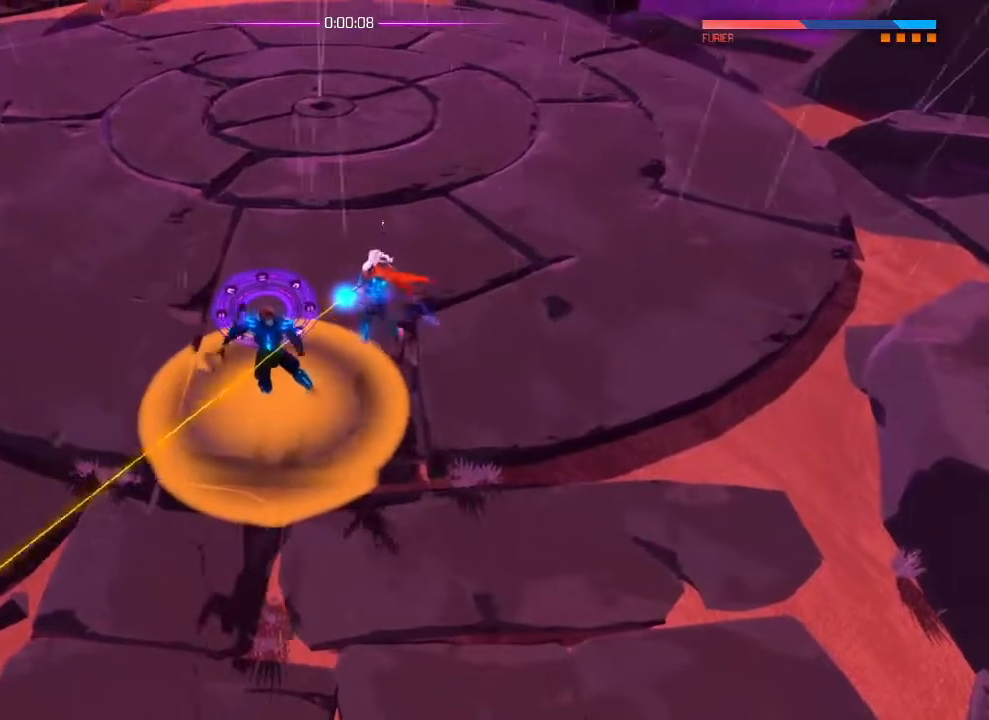
{"dt_ms": 500, "buttons": [], "left_stick": "center", "right_stick": "left", "events": [[200, "left_stick", "center"], [283, "right_stick", "center"], [316, "R2", "up"], [417, "right_stick", "down-left"], [483, "right_stick", "left"]]}
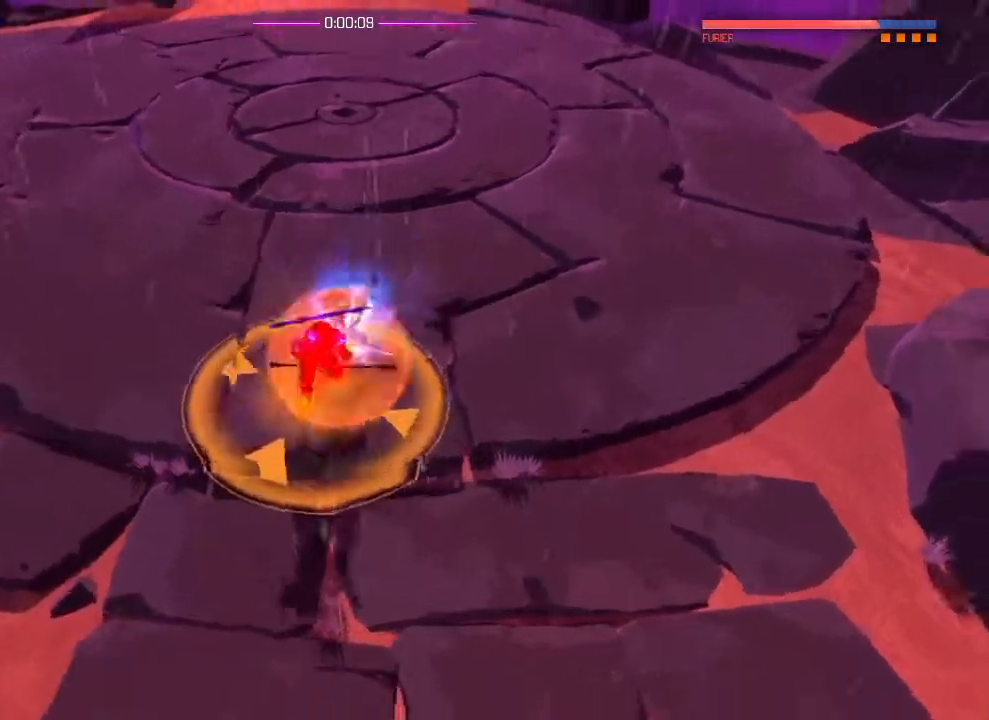
{"dt_ms": 984, "buttons": [], "left_stick": "center", "right_stick": "left", "events": [[67, "R2", "down"], [117, "R2", "up"], [317, "CROSS", "down"], [634, "CROSS", "up"]]}
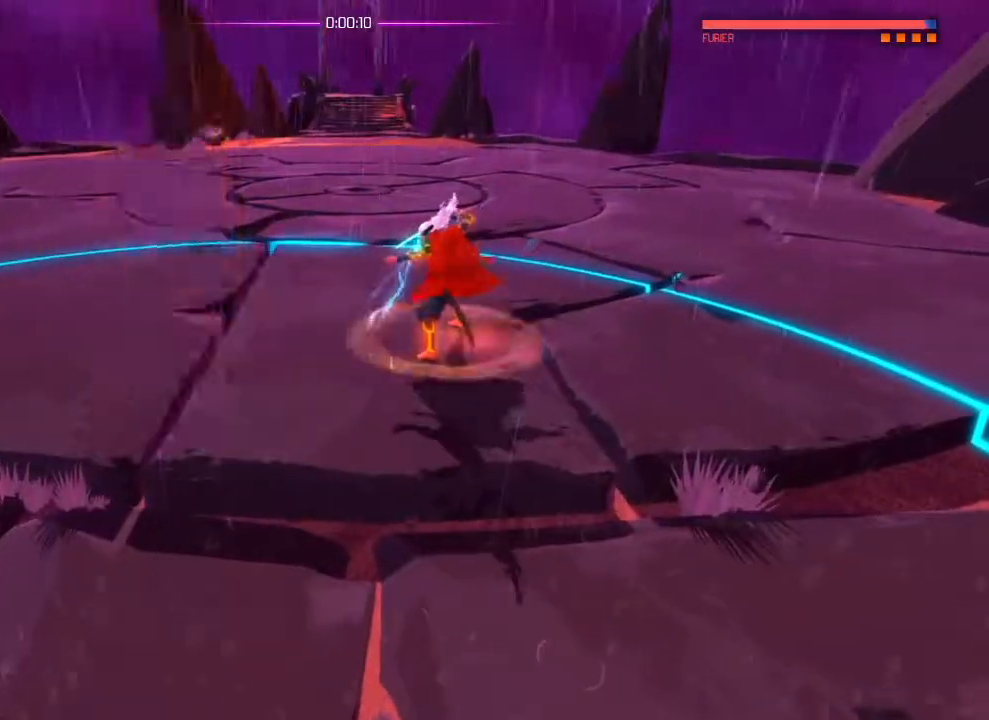
{"dt_ms": 501, "buttons": [], "left_stick": "center", "right_stick": "left", "events": [[17, "CROSS", "down"], [17, "L1", "down"], [17, "R2", "down"], [134, "CROSS", "up"], [234, "R2", "up"], [351, "L1", "up"]]}
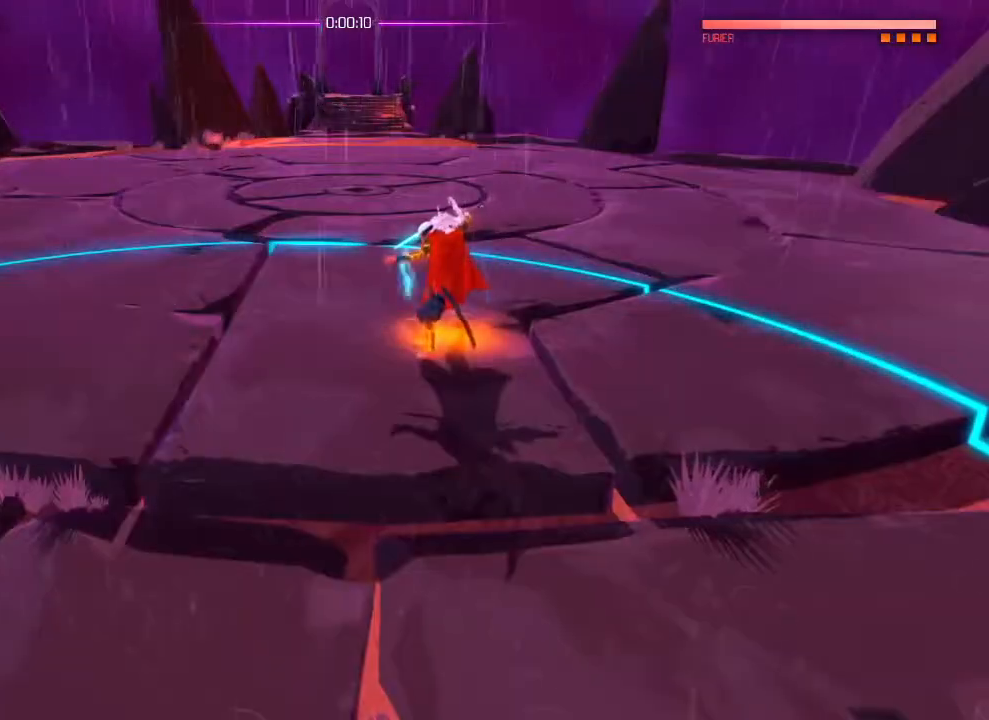
{"dt_ms": 500, "buttons": [], "left_stick": "center", "right_stick": "left", "events": []}
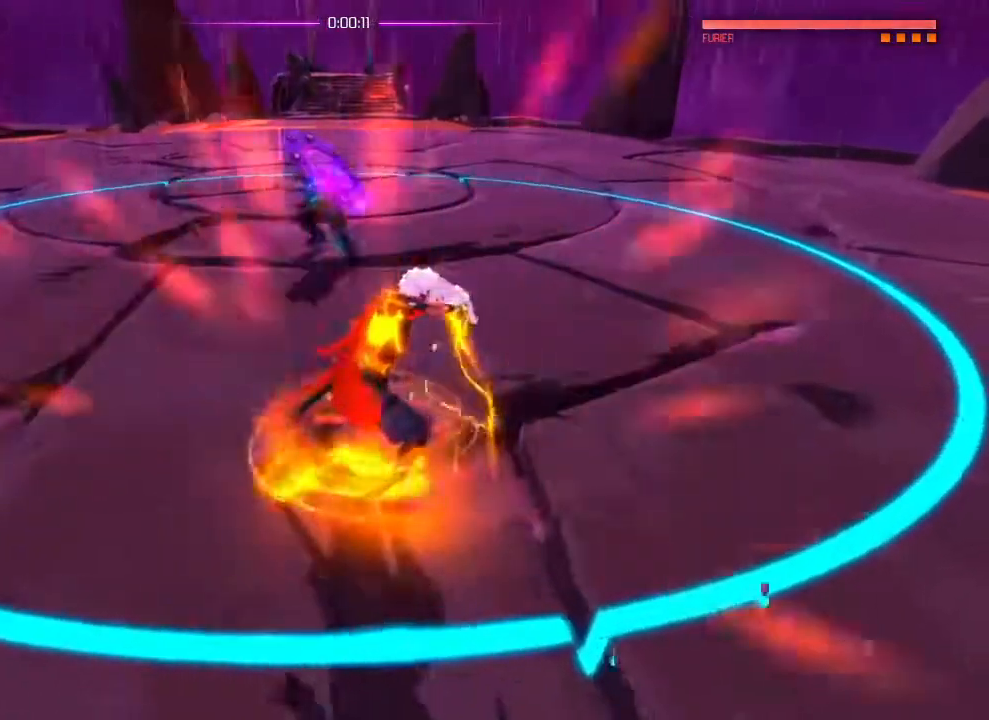
{"dt_ms": 501, "buttons": [], "left_stick": "center", "right_stick": "center", "events": [[17, "L1", "down"], [34, "right_stick", "center"], [150, "R2", "down"], [284, "R2", "up"], [317, "L1", "up"], [367, "SQUARE", "down"], [451, "SQUARE", "up"]]}
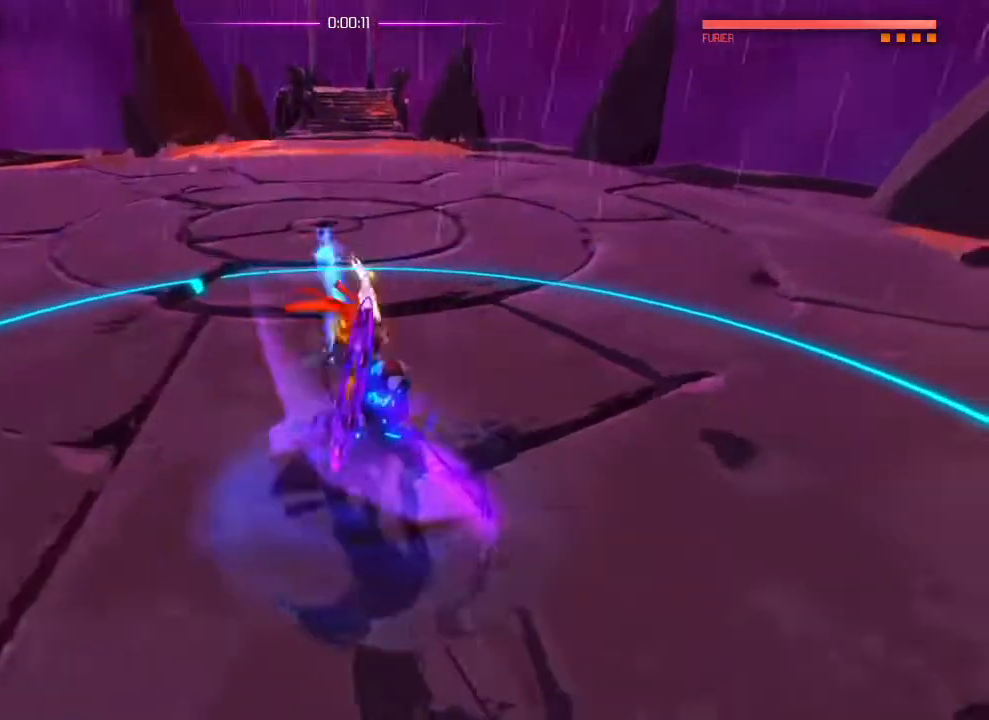
{"dt_ms": 500, "buttons": [], "left_stick": "center", "right_stick": "center", "events": [[33, "SQUARE", "down"], [100, "SQUARE", "up"], [200, "SQUARE", "down"], [267, "SQUARE", "up"], [350, "SQUARE", "down"], [417, "SQUARE", "up"]]}
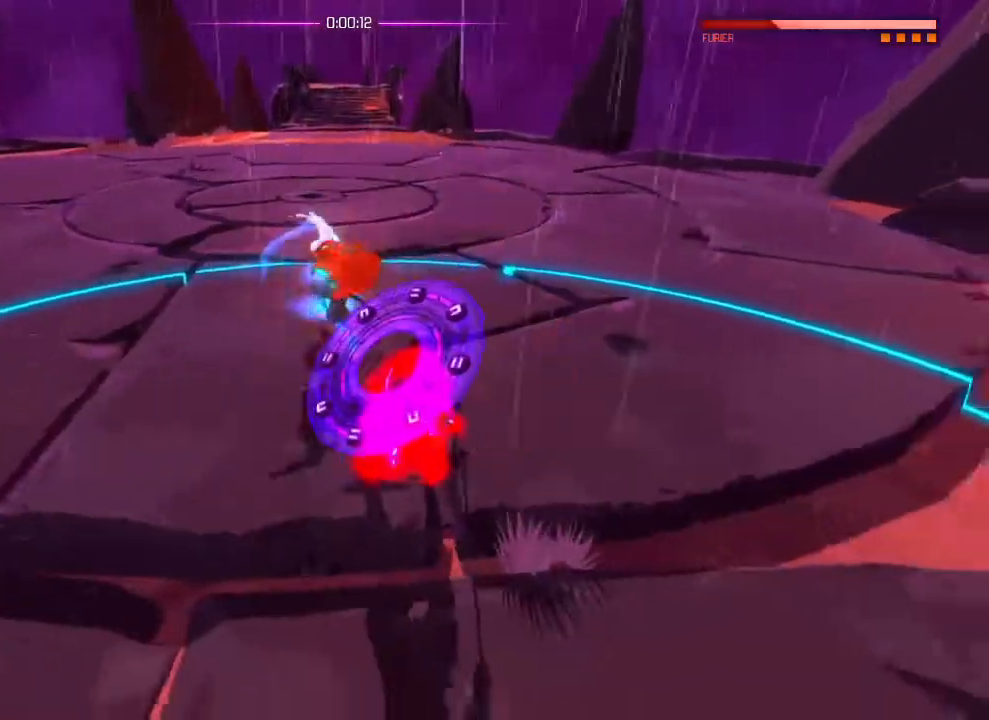
{"dt_ms": 501, "buttons": [], "left_stick": "center", "right_stick": "left", "events": [[17, "SQUARE", "down"], [67, "SQUARE", "up"], [284, "SQUARE", "down"], [351, "SQUARE", "up"], [417, "right_stick", "left"]]}
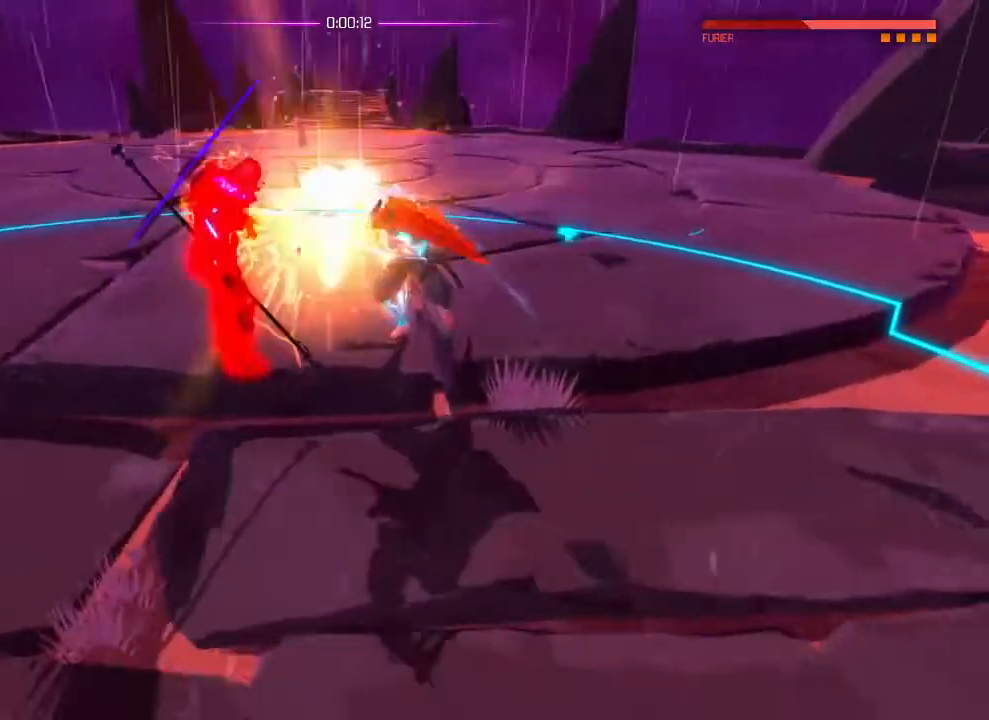
{"dt_ms": 500, "buttons": [], "left_stick": "center", "right_stick": "left", "events": []}
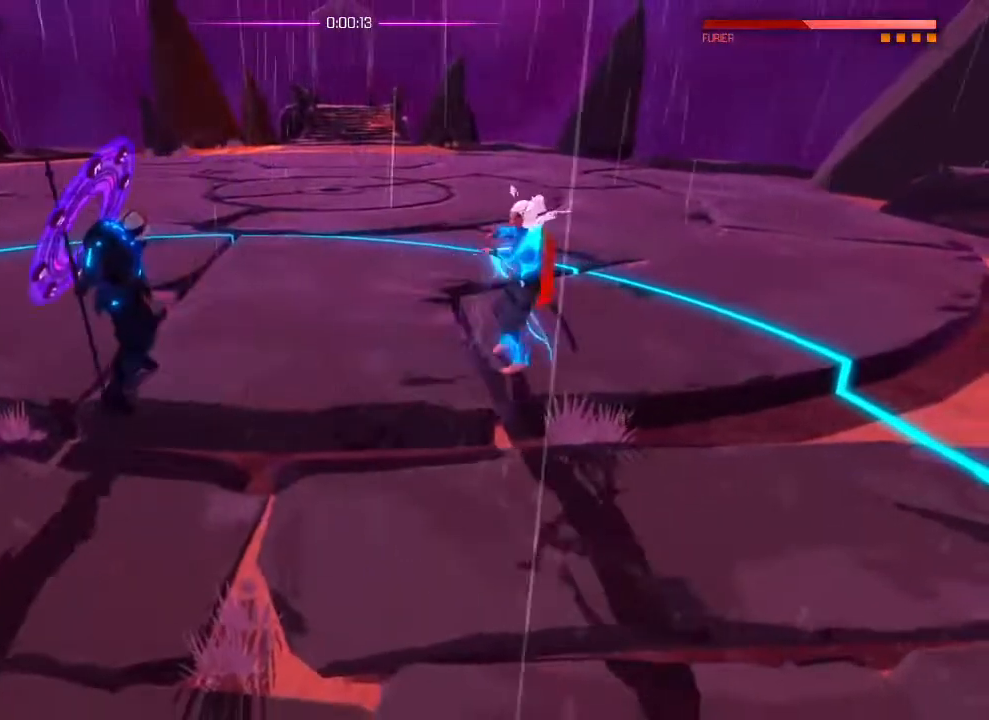
{"dt_ms": 501, "buttons": [], "left_stick": "center", "right_stick": "left", "events": []}
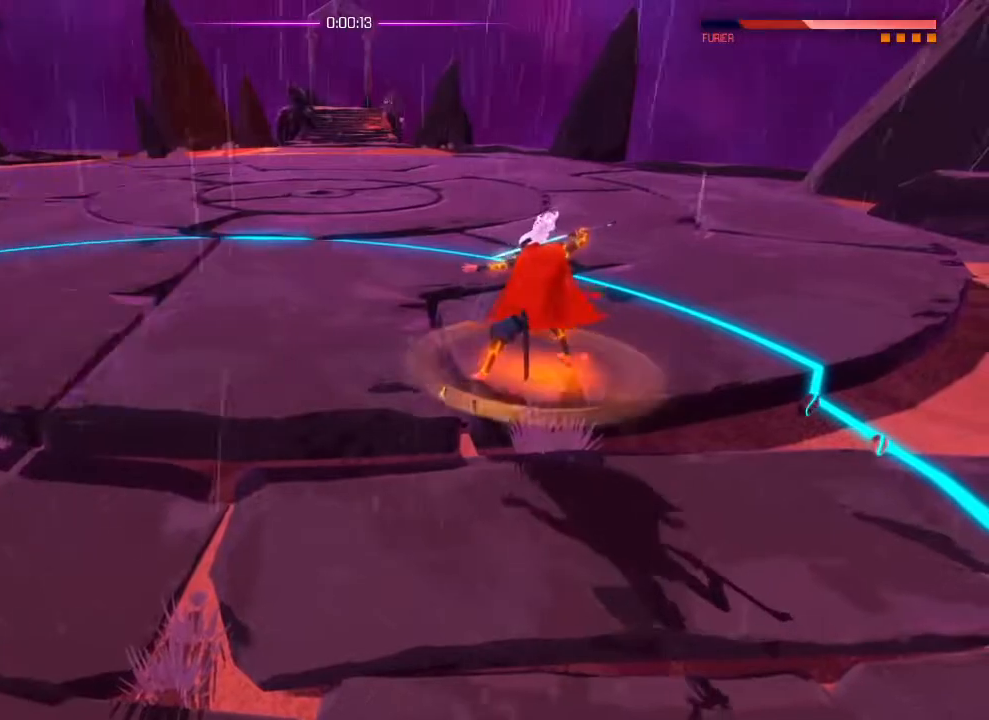
{"dt_ms": 500, "buttons": [], "left_stick": "center", "right_stick": "left", "events": []}